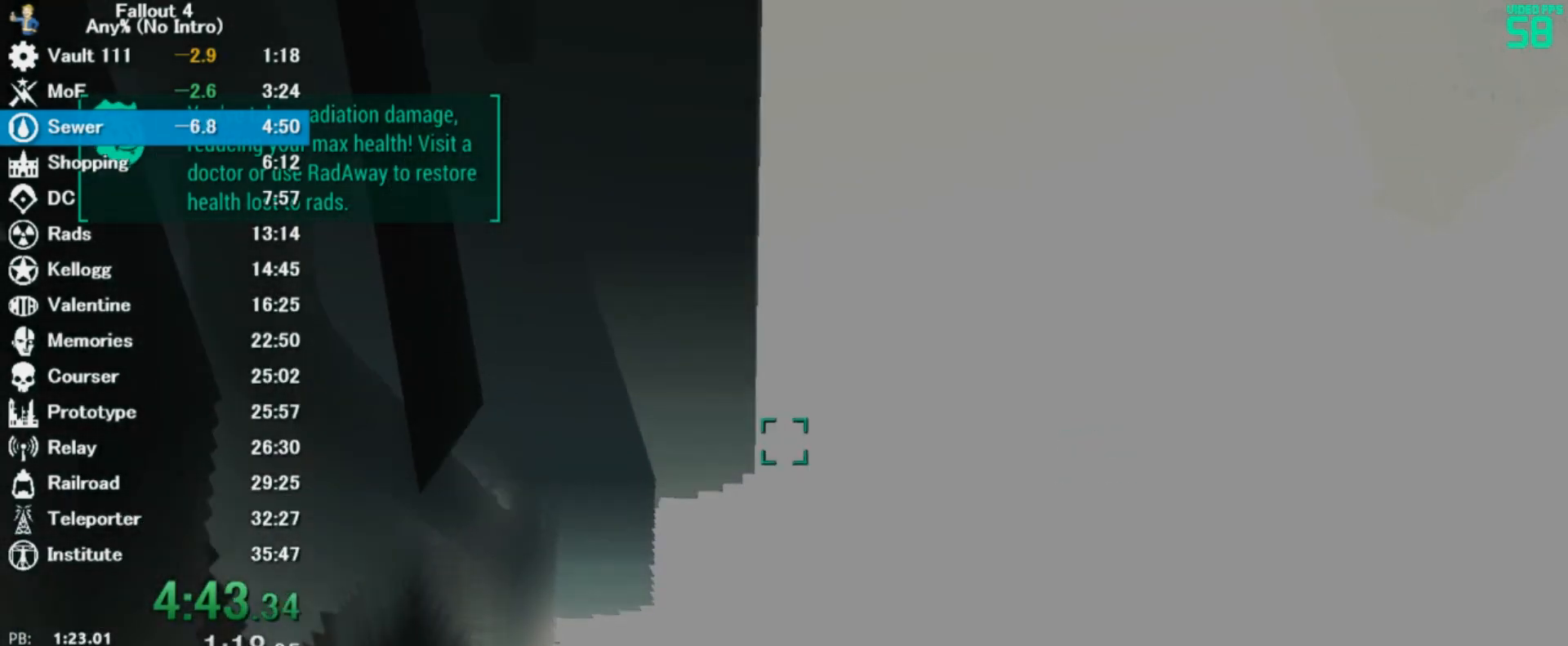
Gameplay with keyboard and mouse; each line is a JSON object with the keys and mouse buttons held at the frame after it. "events" lists presses ("down") and releases ("up") of "0", "3", "4", "5", "6", "7", "8", "9", "a", "alt", "c", "caps_lock", "ctrl", "d", "down", "e", "escape", "f", "f5", "f7", "i", "j", "left", "m", "q", "r", "return", "right", "s", "shift", "space", "t", "tab", "tilde", "up", "v", "w", "x", "z", "mouse_left" and "mouse_right" between this image and that frame as [ms after this image, input, new state], when the widget could be followed in between. "mouse_left", "mouse_right" = the "left", "right" buttons of the "mouse" list. No other keys are recorded. Mouse movement is not recorded.
{"keys": ["w"], "mouse": []}
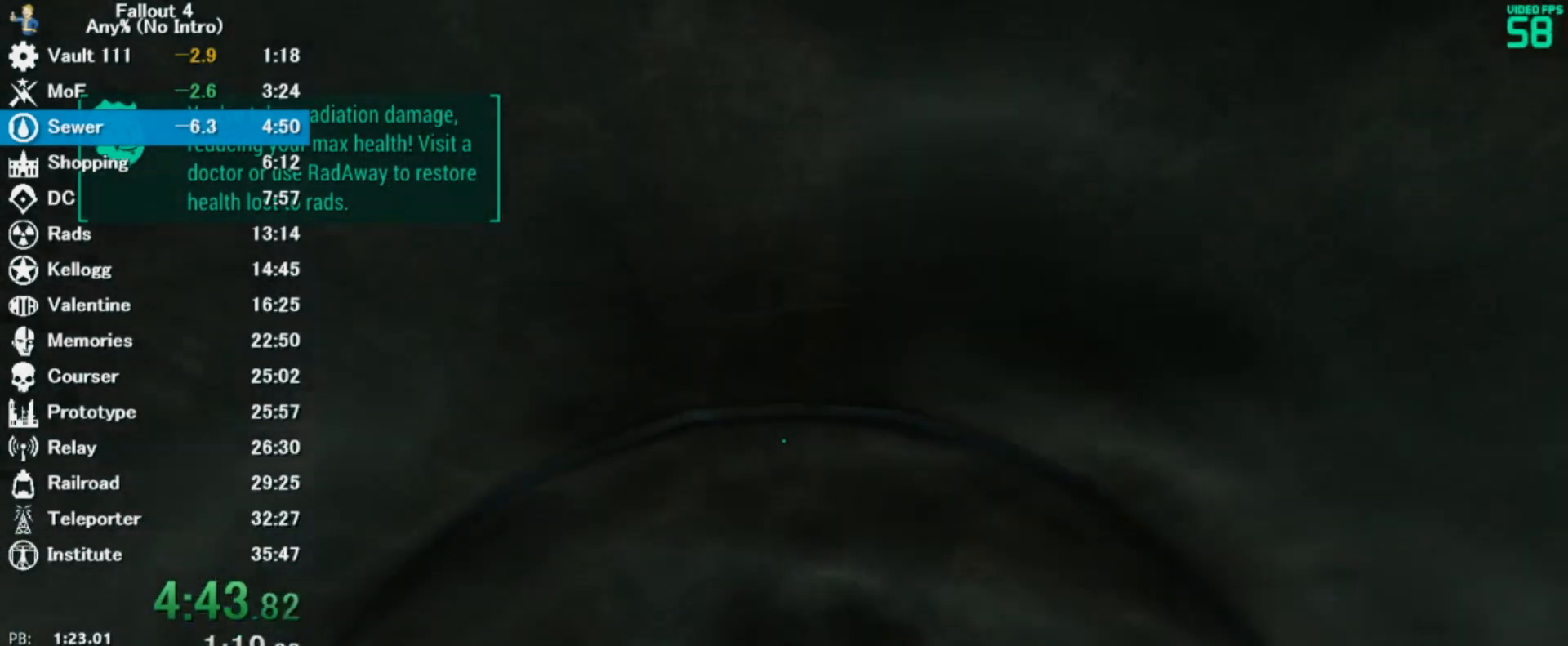
{"keys": ["w"], "mouse": [], "events": []}
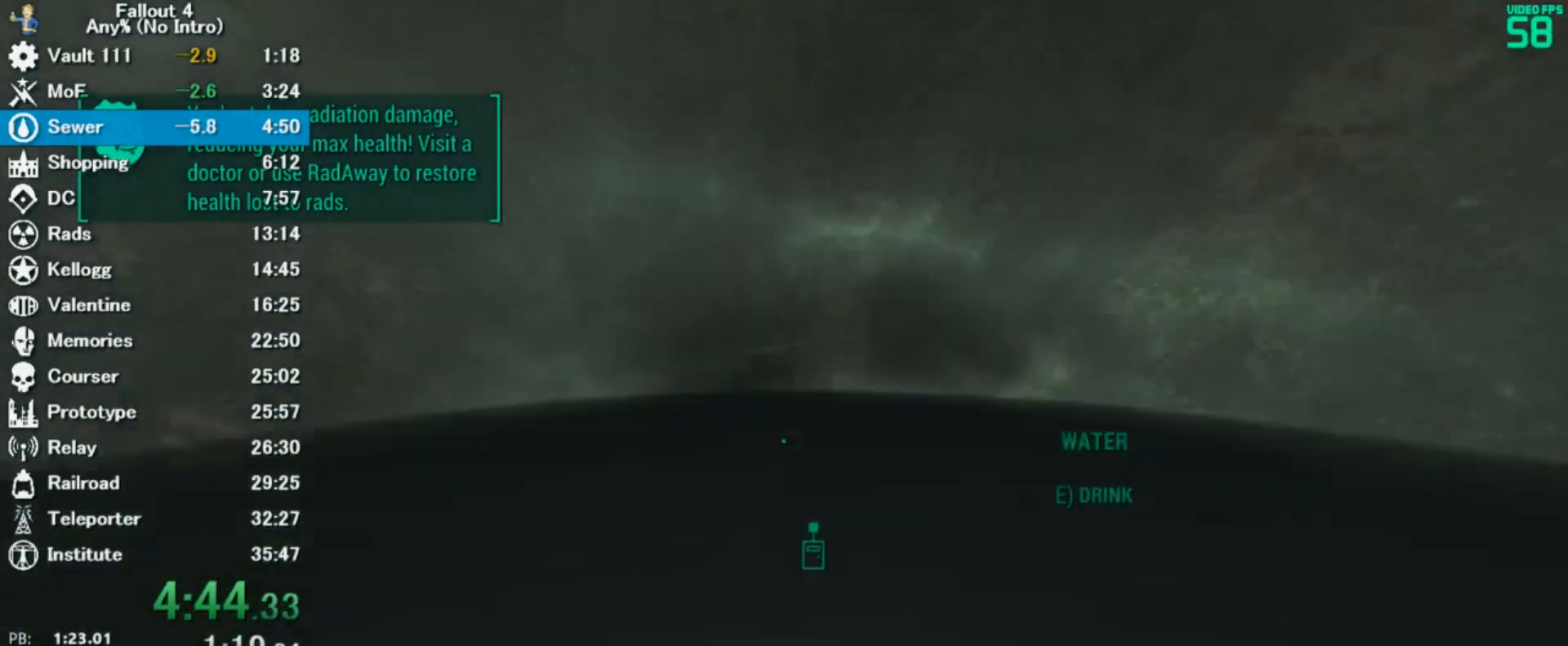
{"keys": ["w"], "mouse": [], "events": []}
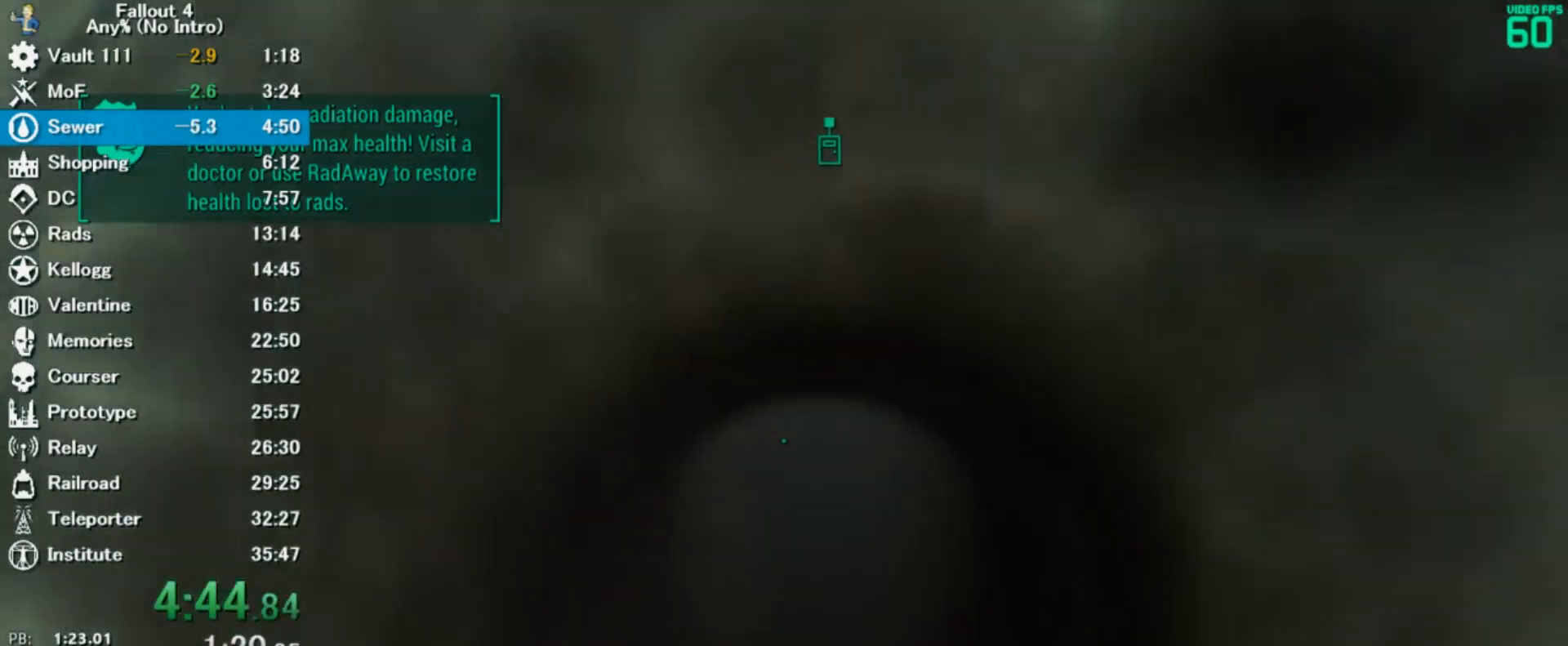
{"keys": ["w"], "mouse": [], "events": []}
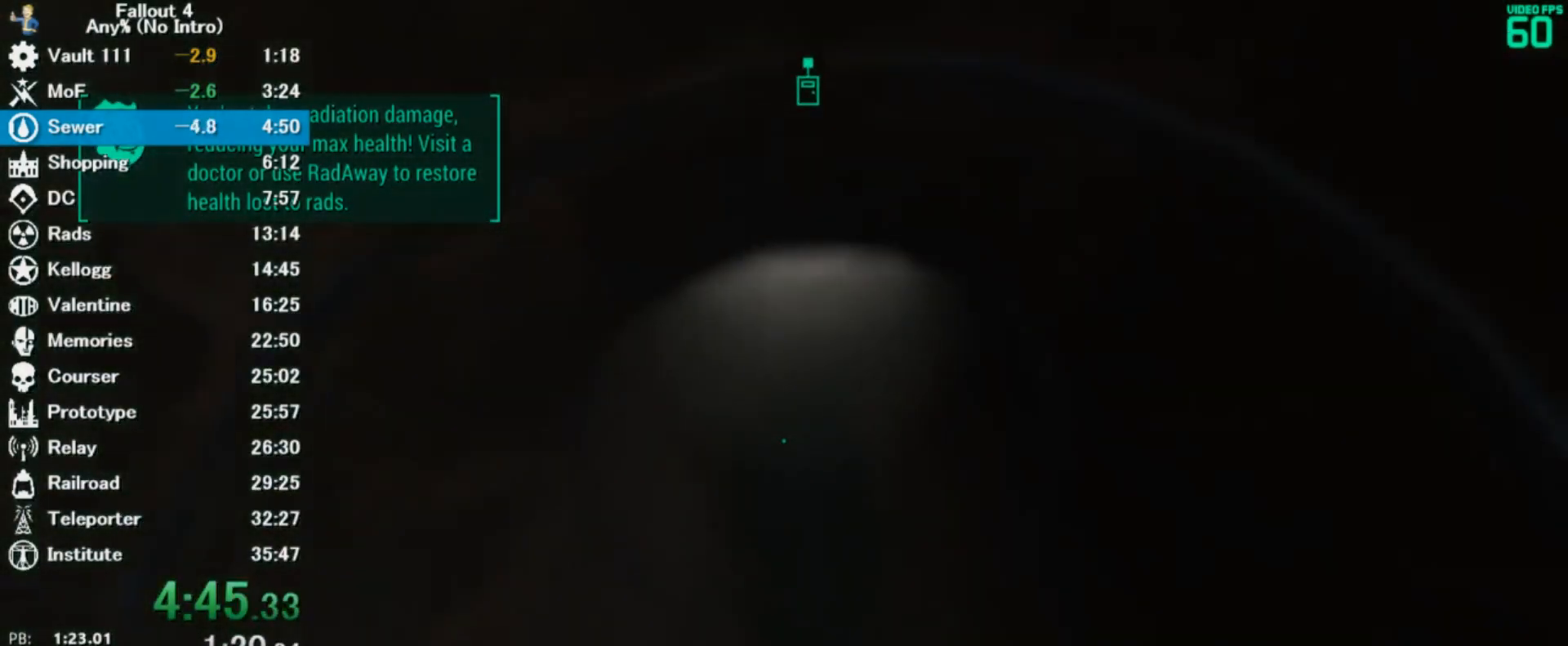
{"keys": ["w"], "mouse": [], "events": []}
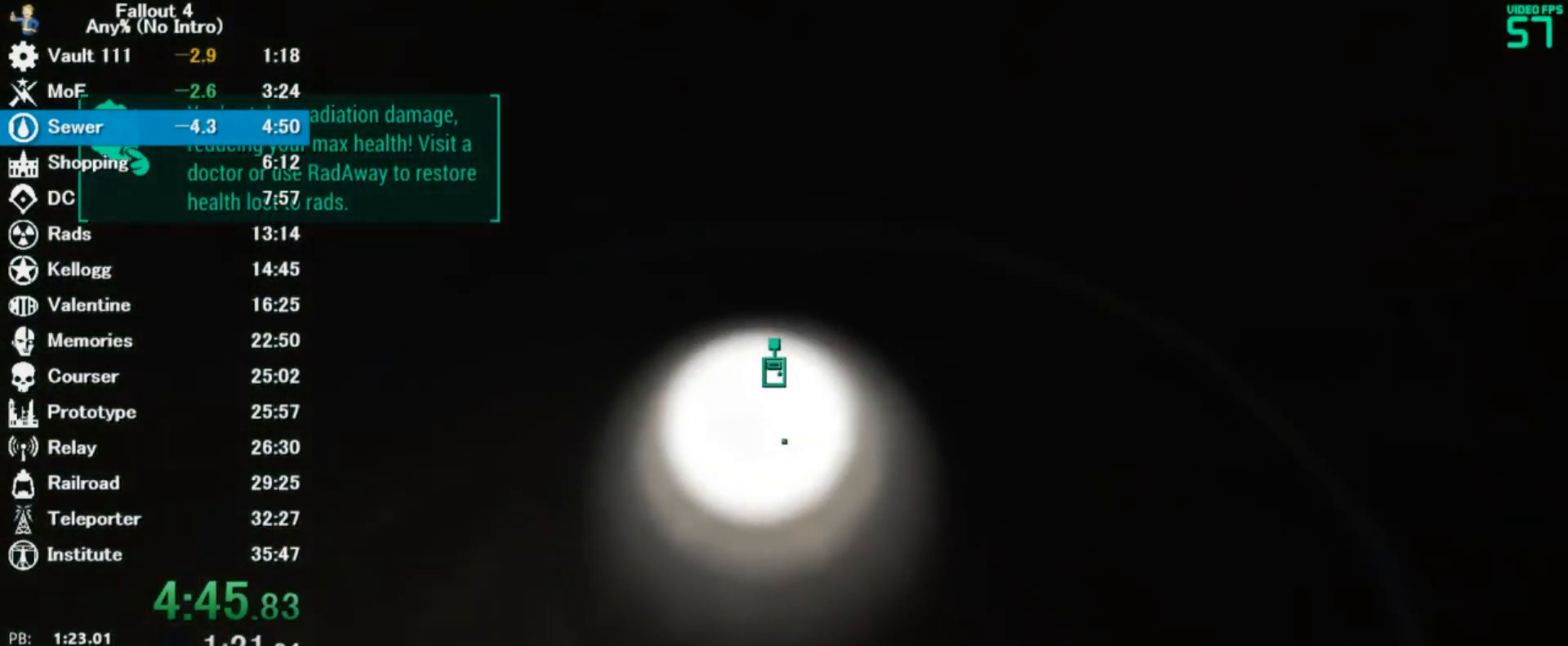
{"keys": ["w"], "mouse": [], "events": []}
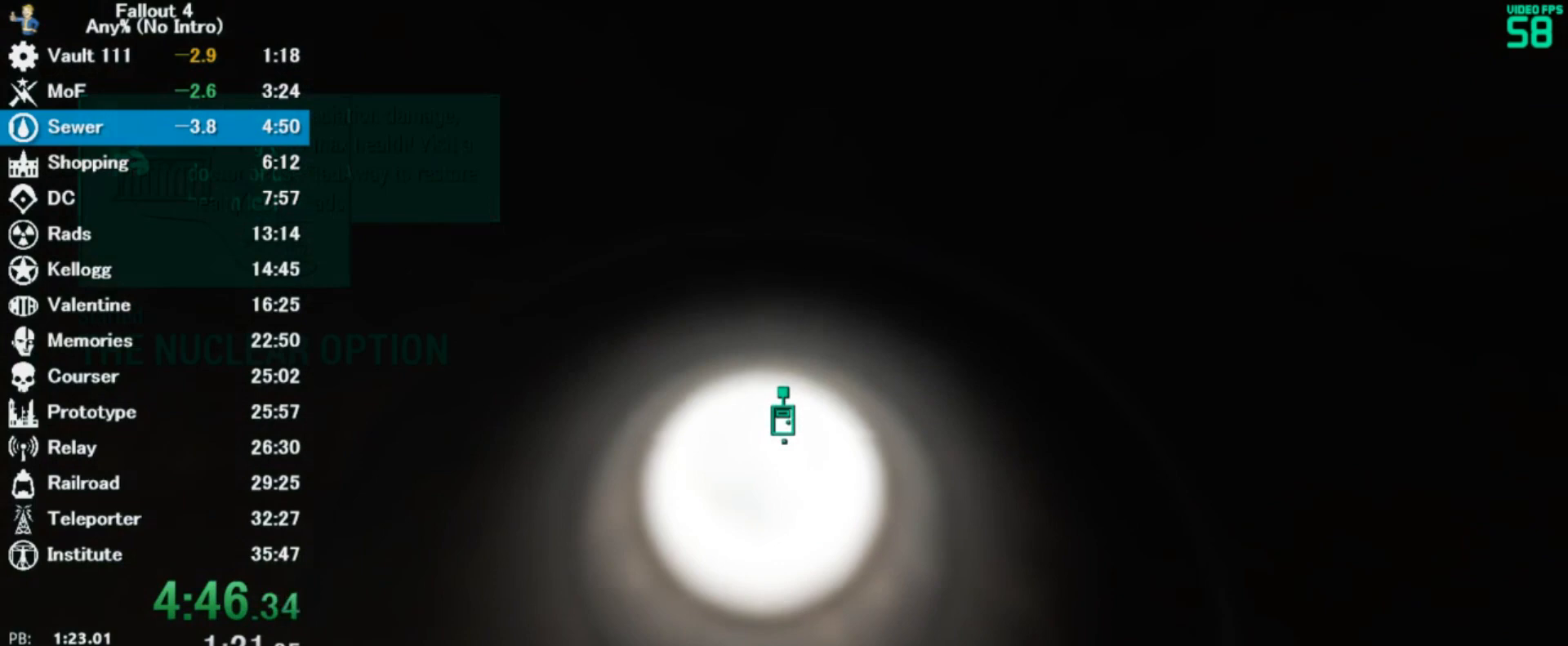
{"keys": ["w"], "mouse": [], "events": []}
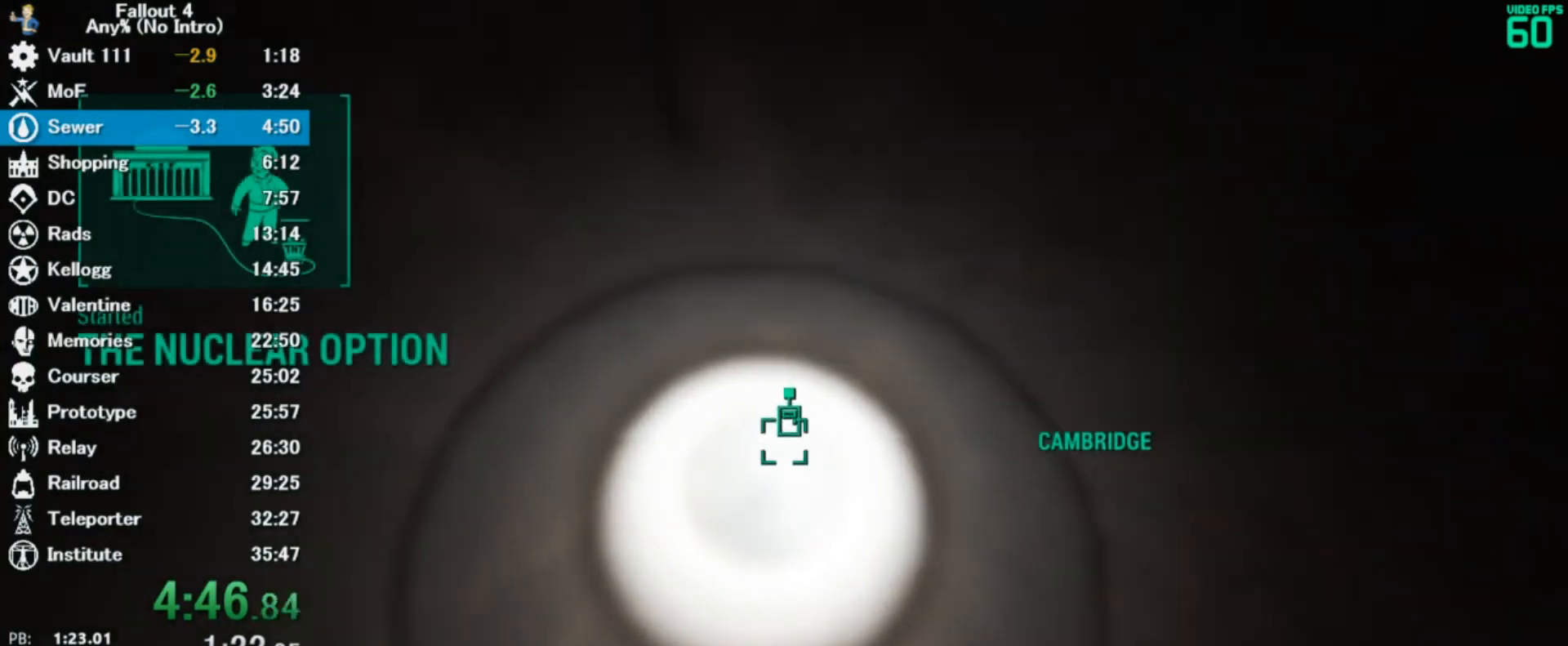
{"keys": ["w"], "mouse": [], "events": []}
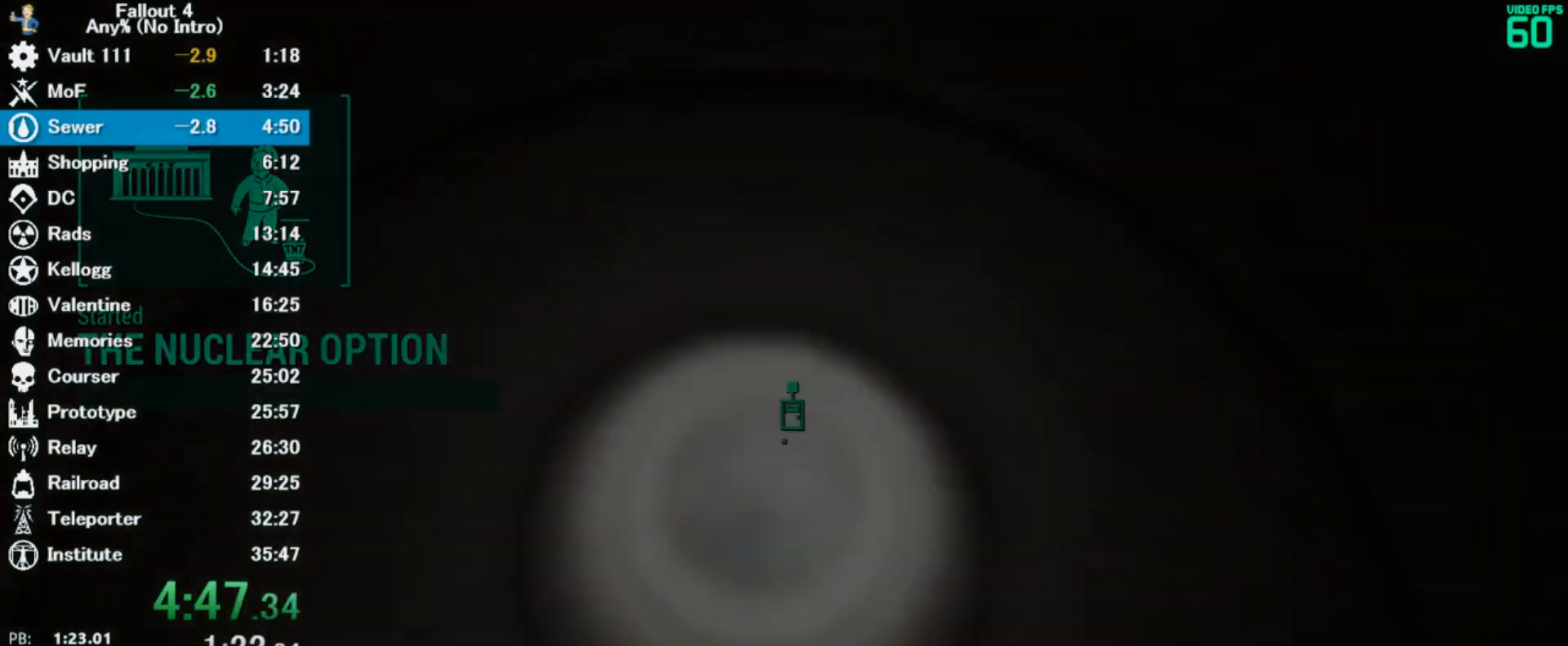
{"keys": ["w"], "mouse": [], "events": []}
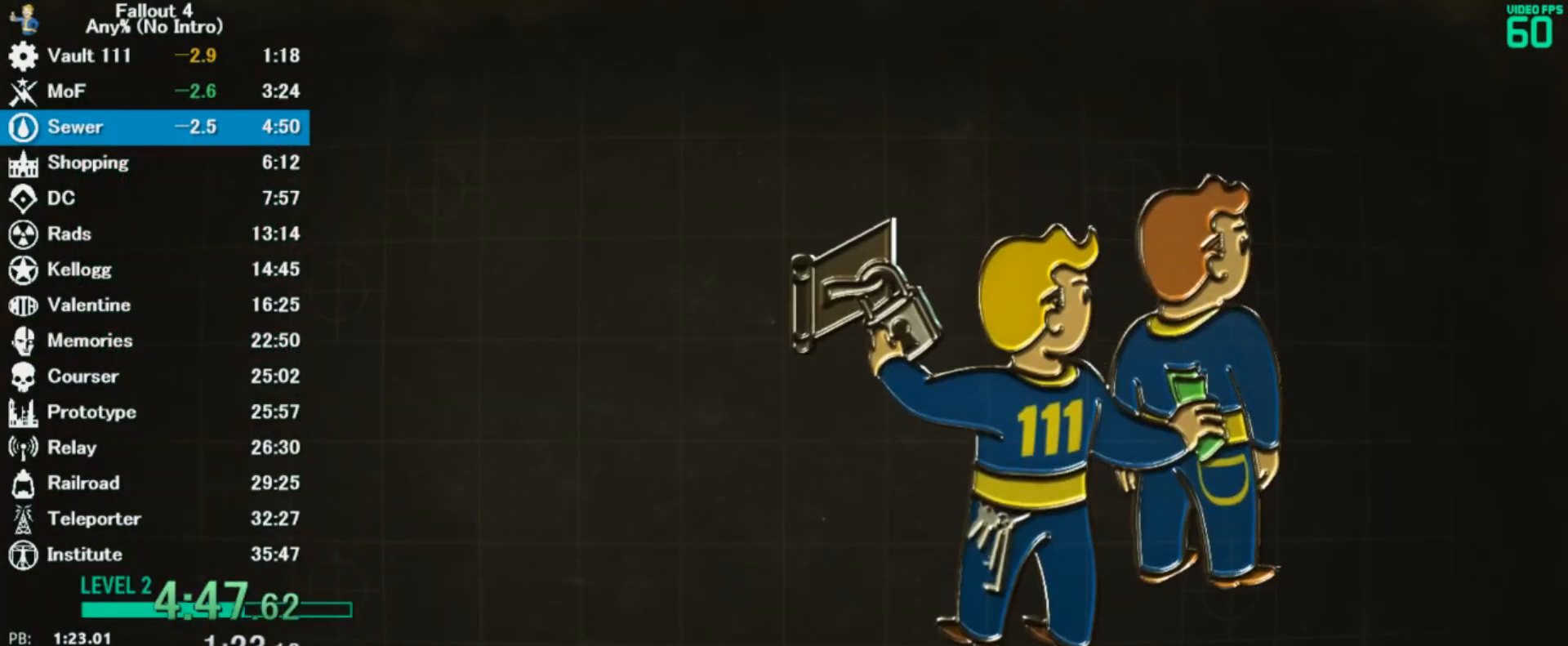
{"keys": [], "mouse": [], "events": [[133, "w", "up"], [233, "alt", "down"], [333, "w", "down"], [400, "alt", "up"], [400, "w", "up"]]}